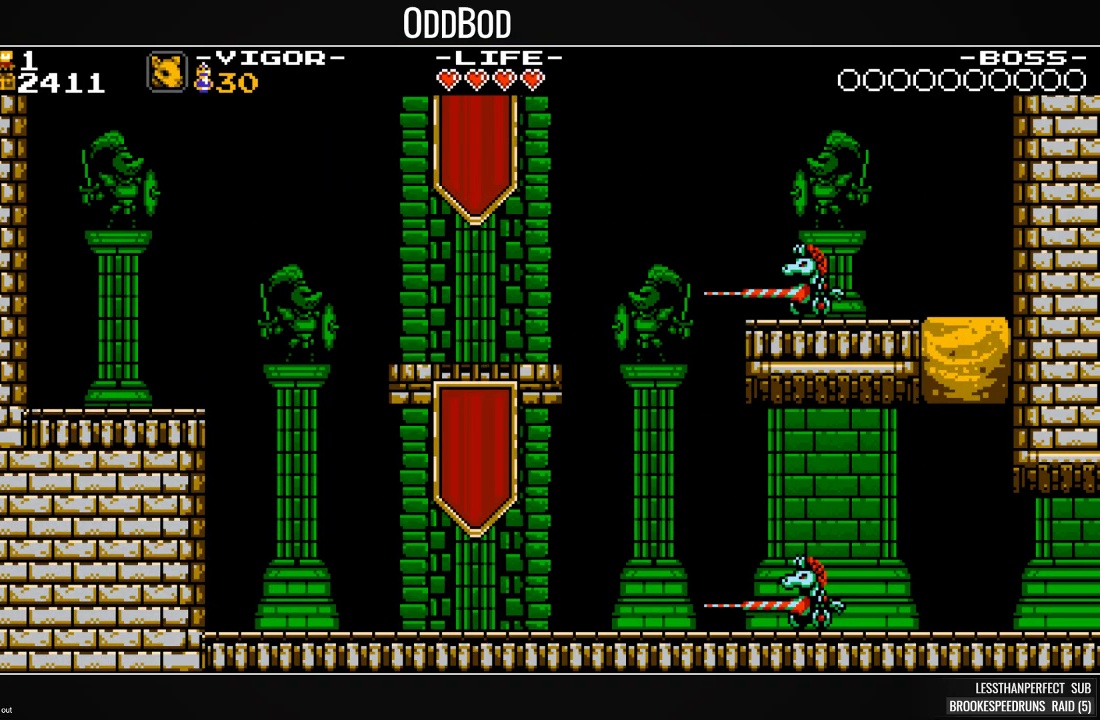
Gameplay with a controller (PlayStation layout); each line is a JSON object with the inputs held at the frame after it. "events" lists button and stick changes between this image and that frame as [ms after this image, input, new state], when the widget could be followed in between. Not read: left_stick right_stick.
{"buttons": [], "events": []}
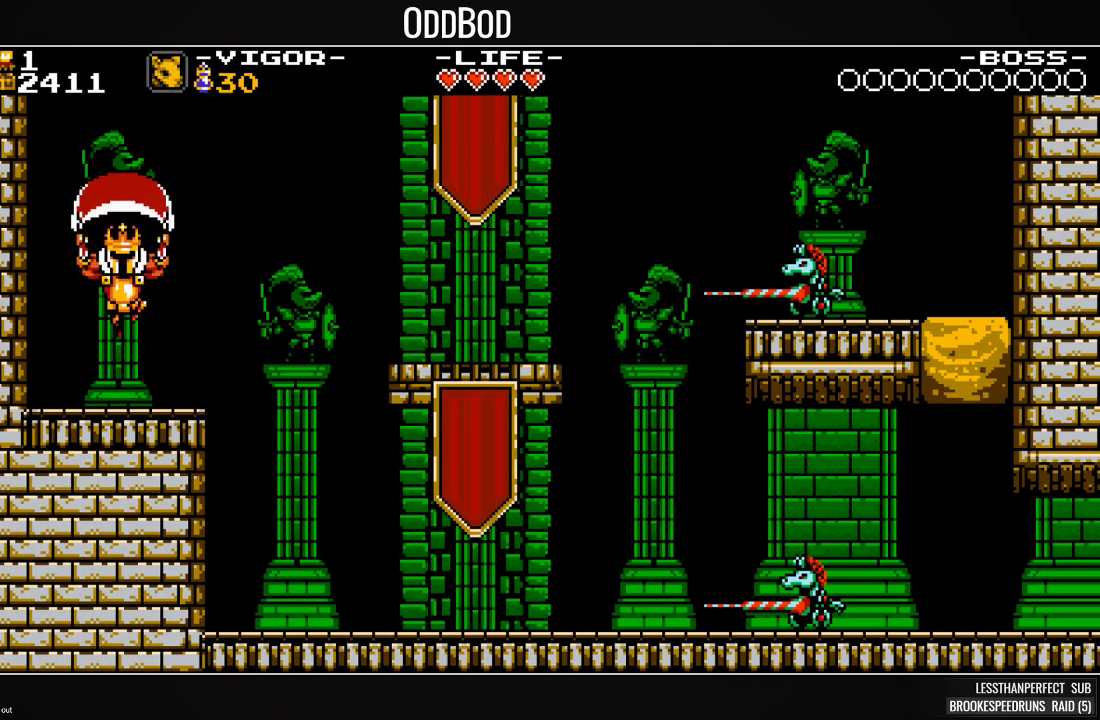
{"buttons": [], "events": [[267, "SQUARE", "down"], [333, "SQUARE", "up"], [433, "SQUARE", "down"], [500, "SQUARE", "up"]]}
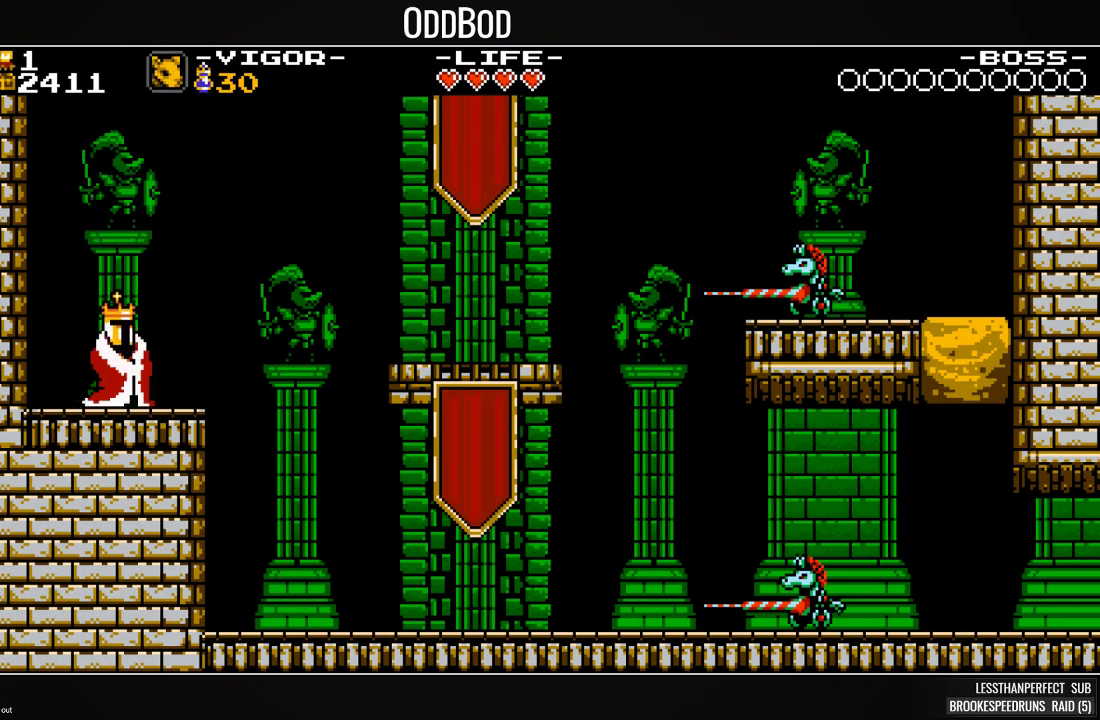
{"buttons": [], "events": []}
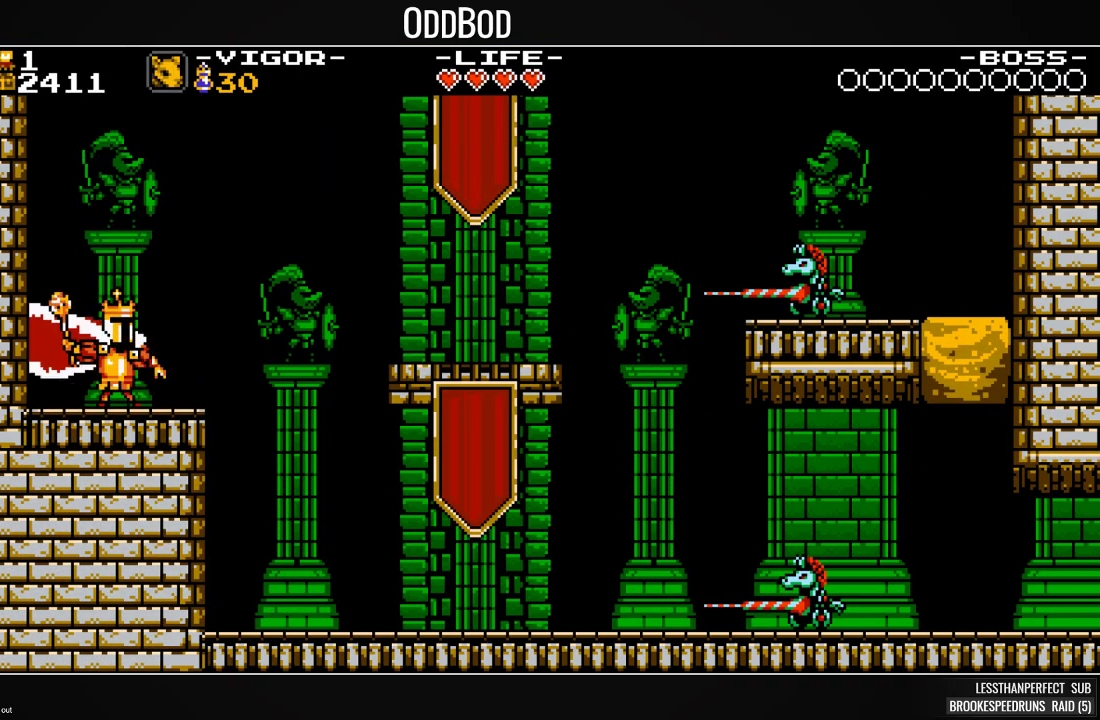
{"buttons": [], "events": [[400, "SQUARE", "down"], [500, "SQUARE", "up"]]}
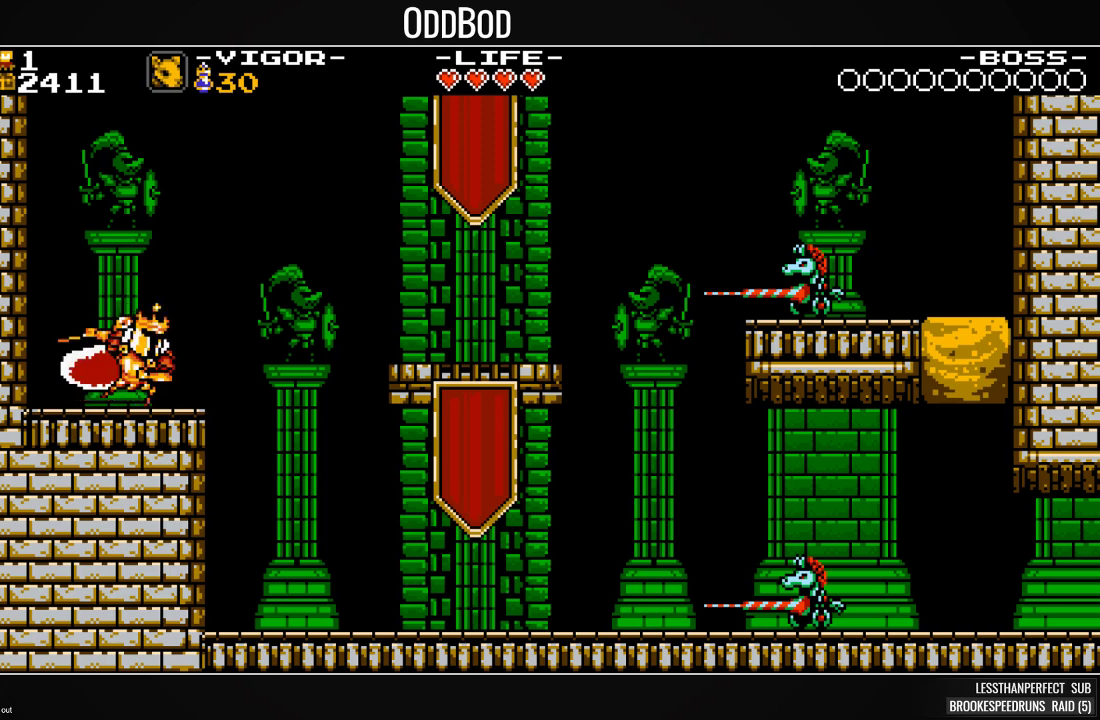
{"buttons": ["DPAD_RIGHT"], "events": [[100, "DPAD_RIGHT", "down"], [100, "SQUARE", "down"], [200, "SQUARE", "up"]]}
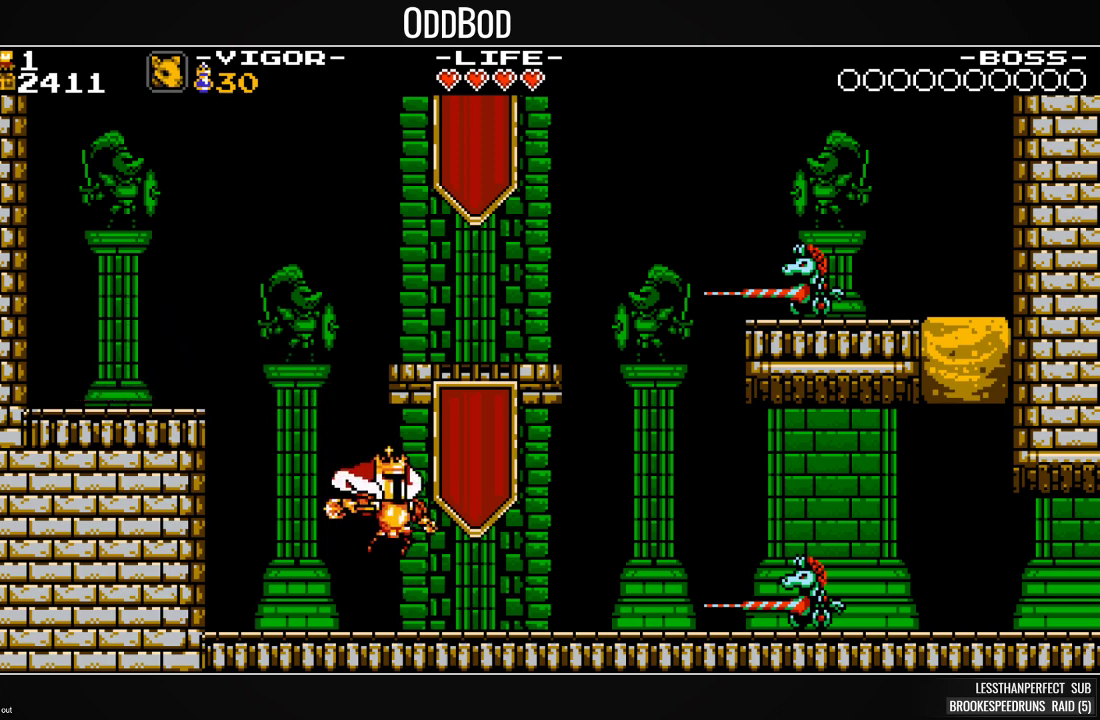
{"buttons": ["CROSS", "SQUARE", "DPAD_RIGHT"], "events": [[200, "SQUARE", "down"], [300, "SQUARE", "up"], [367, "CROSS", "down"], [500, "SQUARE", "down"]]}
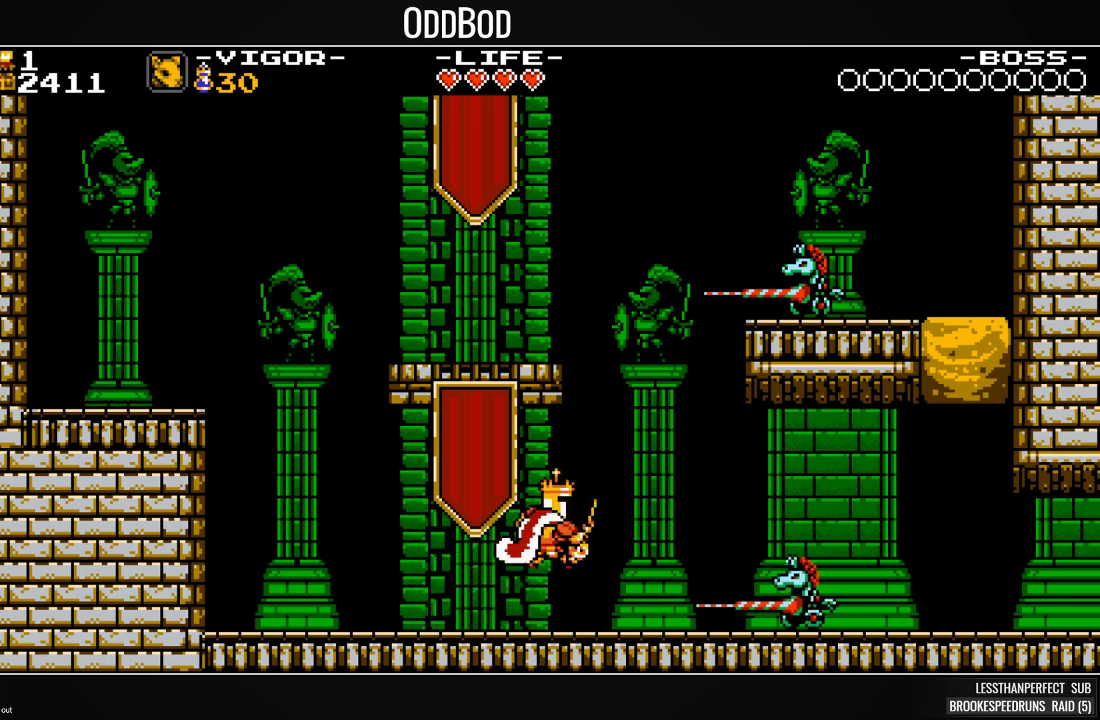
{"buttons": ["DPAD_RIGHT"], "events": [[33, "CROSS", "up"], [100, "SQUARE", "up"], [200, "SQUARE", "down"], [300, "SQUARE", "up"]]}
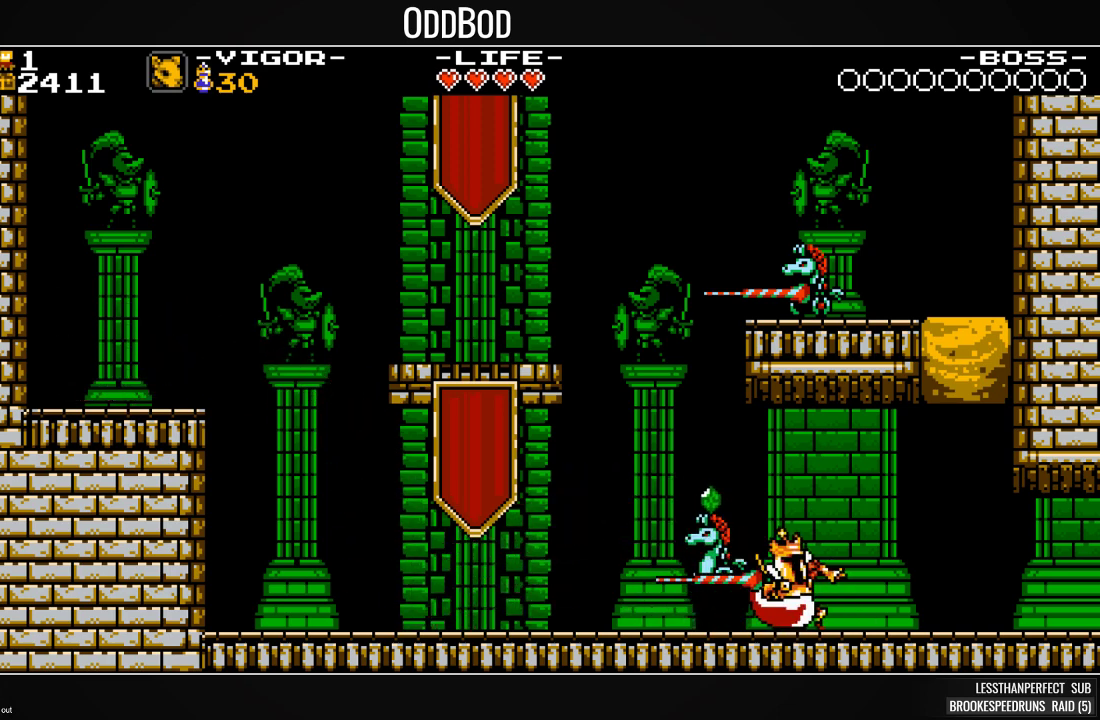
{"buttons": ["SQUARE", "DPAD_RIGHT"], "events": [[100, "SQUARE", "down"], [267, "SQUARE", "up"], [400, "SQUARE", "down"]]}
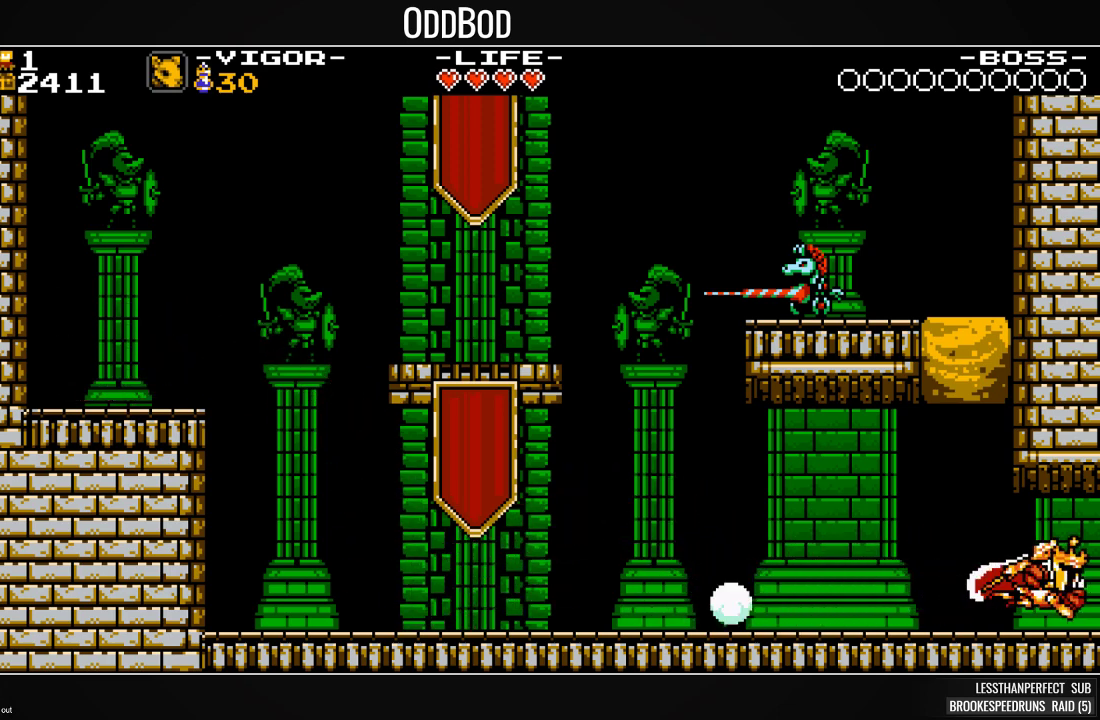
{"buttons": ["DPAD_RIGHT"], "events": [[100, "SQUARE", "up"], [300, "DPAD_RIGHT", "up"], [433, "DPAD_RIGHT", "down"]]}
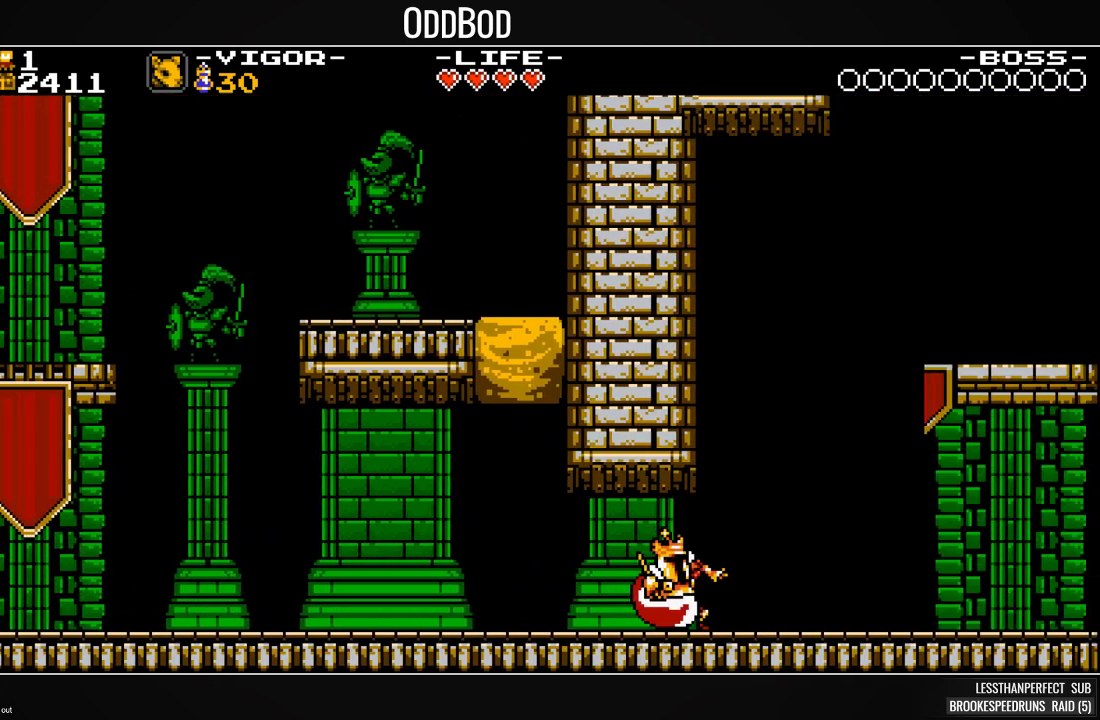
{"buttons": ["DPAD_RIGHT"], "events": []}
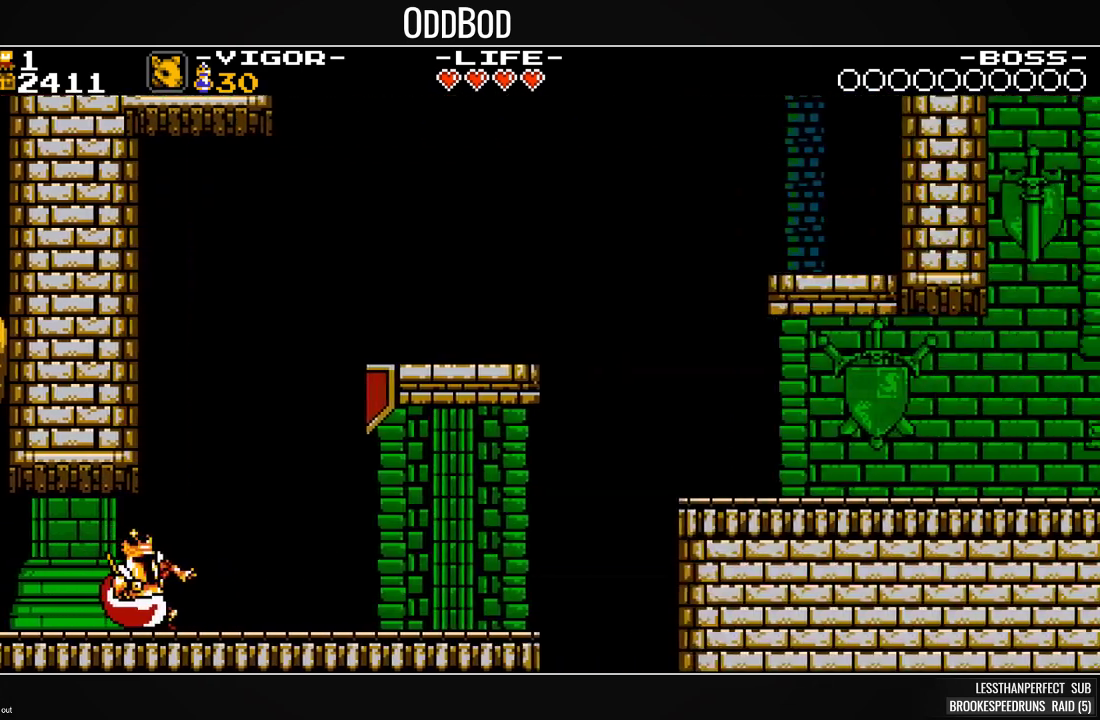
{"buttons": ["SQUARE", "DPAD_RIGHT"], "events": [[167, "SQUARE", "down"], [367, "SQUARE", "up"], [433, "SQUARE", "down"]]}
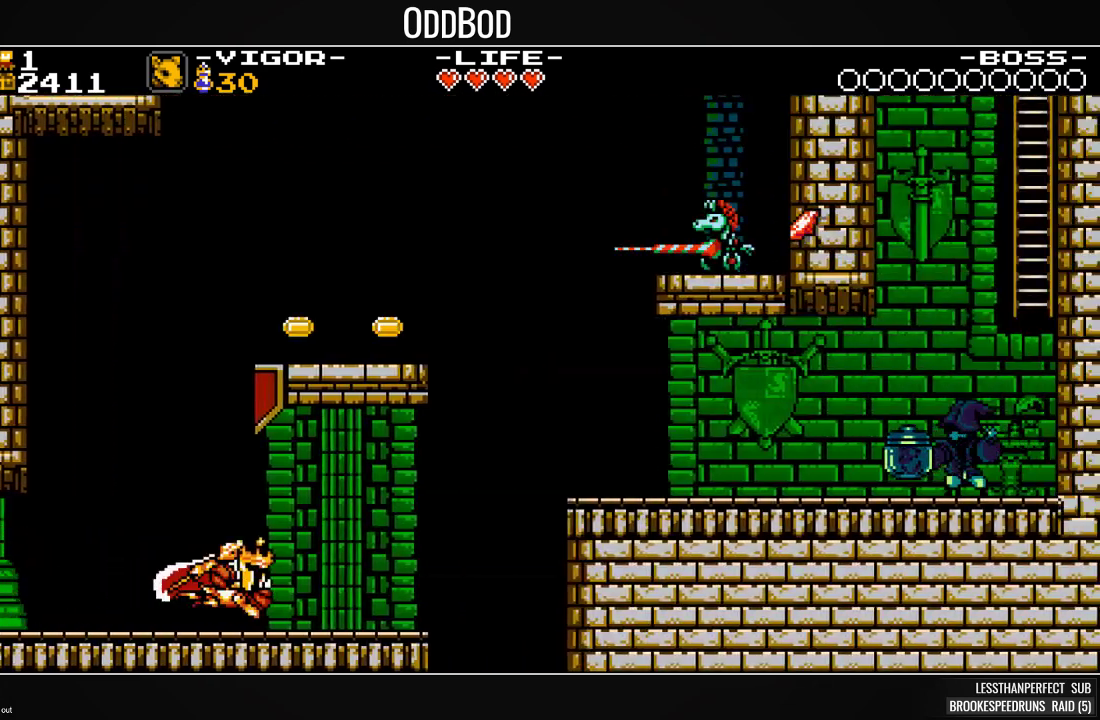
{"buttons": ["CROSS", "SQUARE", "DPAD_RIGHT"], "events": [[100, "SQUARE", "up"], [300, "CROSS", "down"], [467, "SQUARE", "down"]]}
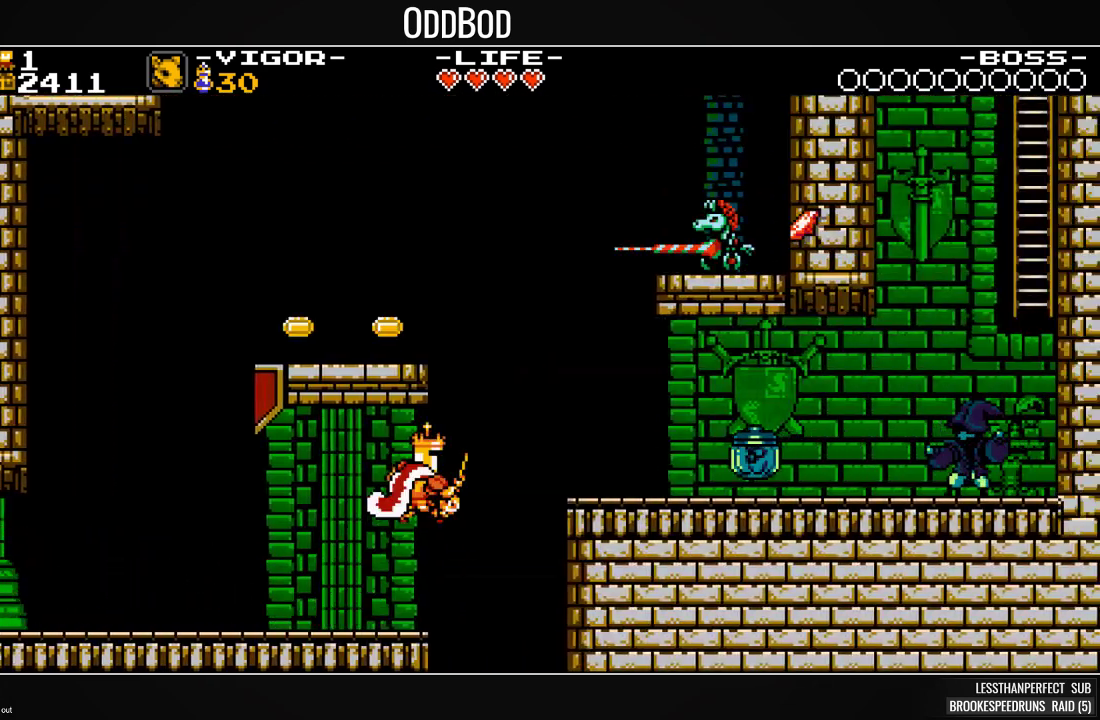
{"buttons": ["DPAD_RIGHT"], "events": [[67, "CROSS", "up"], [100, "SQUARE", "up"]]}
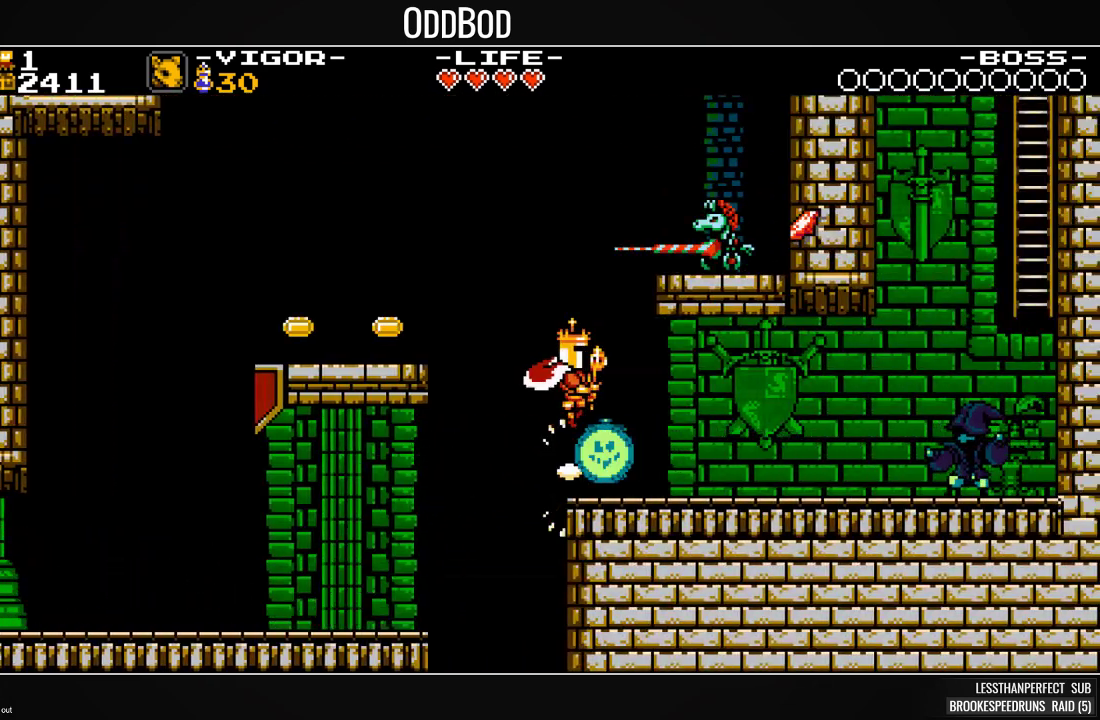
{"buttons": ["DPAD_RIGHT"], "events": []}
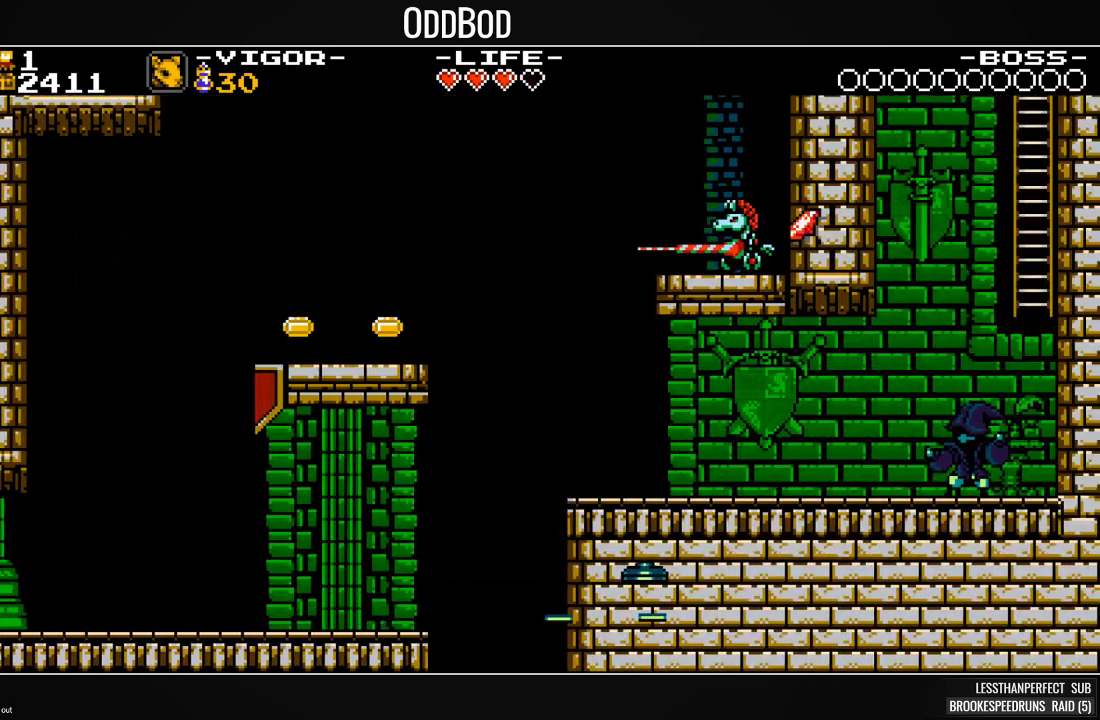
{"buttons": ["DPAD_RIGHT"], "events": [[200, "SQUARE", "down"], [300, "SQUARE", "up"]]}
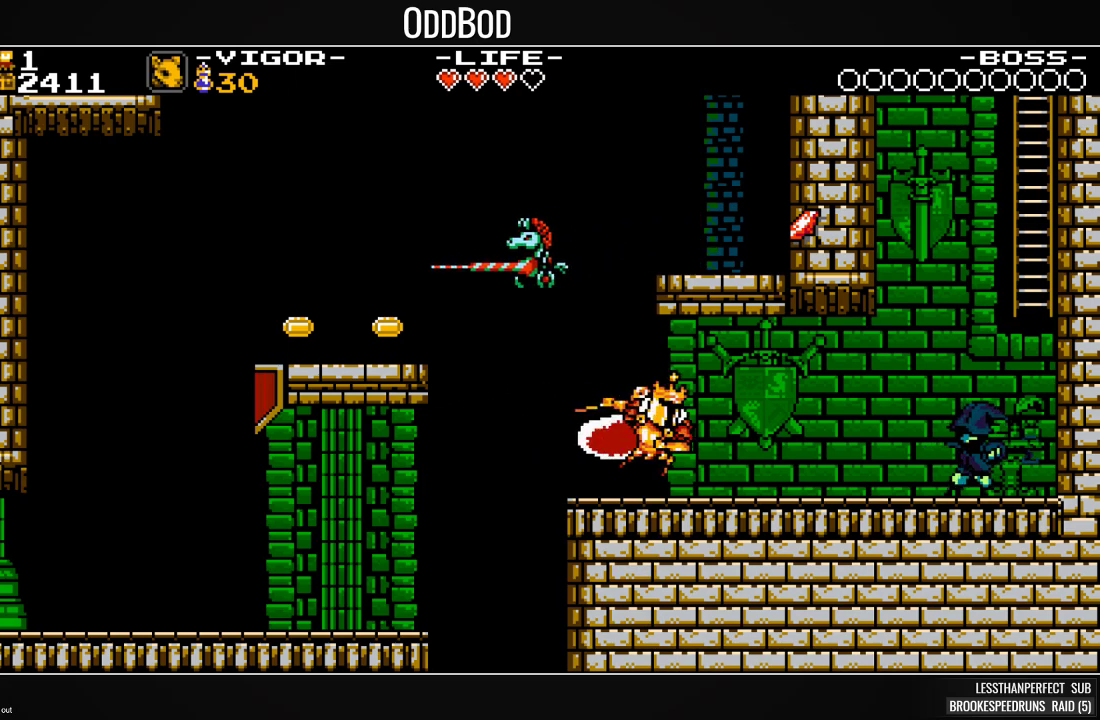
{"buttons": ["CROSS", "DPAD_RIGHT"], "events": [[33, "SQUARE", "down"], [133, "SQUARE", "up"], [400, "CROSS", "down"]]}
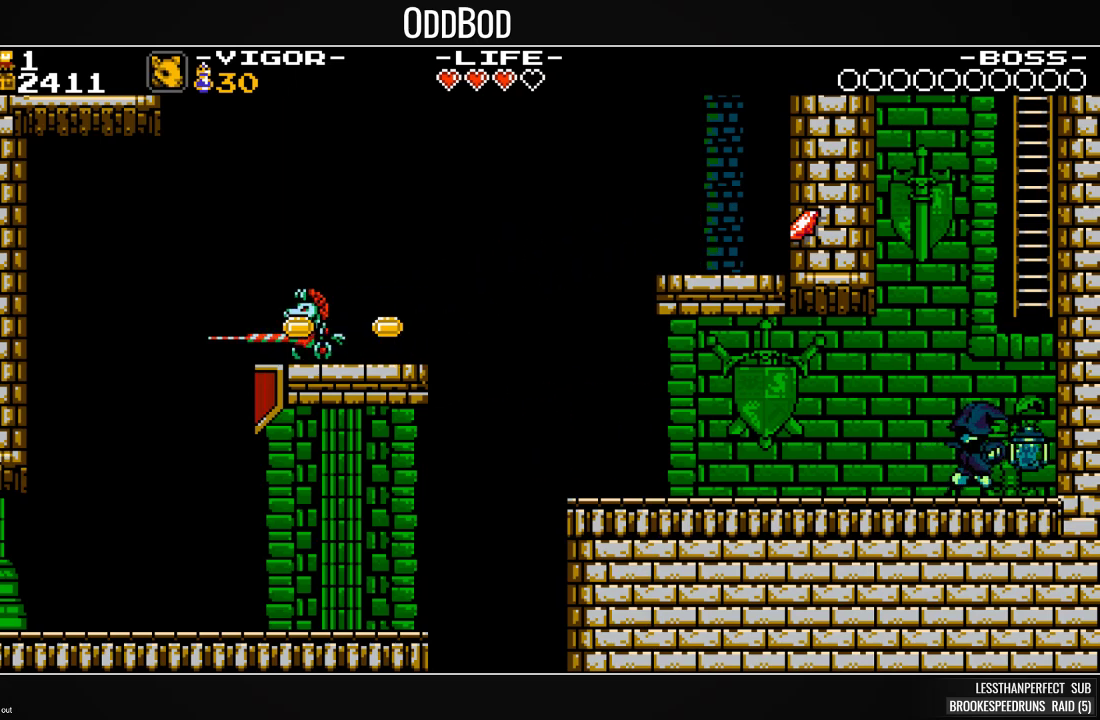
{"buttons": ["DPAD_RIGHT"], "events": [[100, "SQUARE", "down"], [267, "CROSS", "up"], [300, "SQUARE", "up"]]}
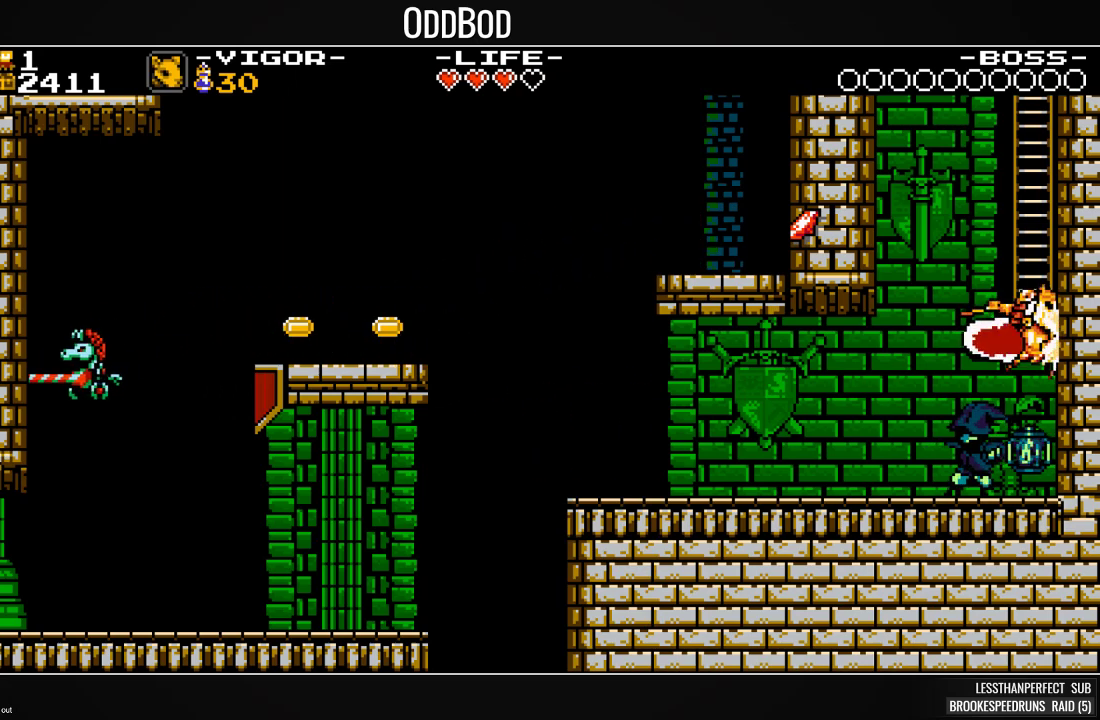
{"buttons": ["DPAD_UP"], "events": [[233, "DPAD_RIGHT", "up"], [267, "DPAD_UP", "down"]]}
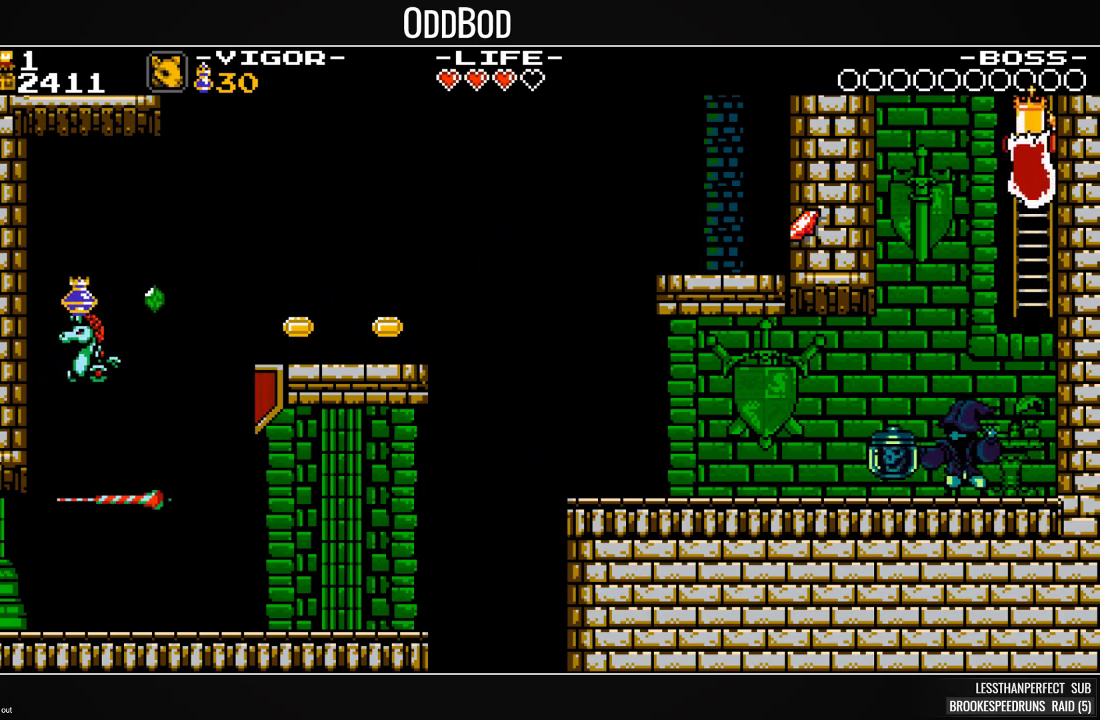
{"buttons": ["DPAD_UP"], "events": [[267, "DPAD_UP", "up"], [467, "DPAD_UP", "down"]]}
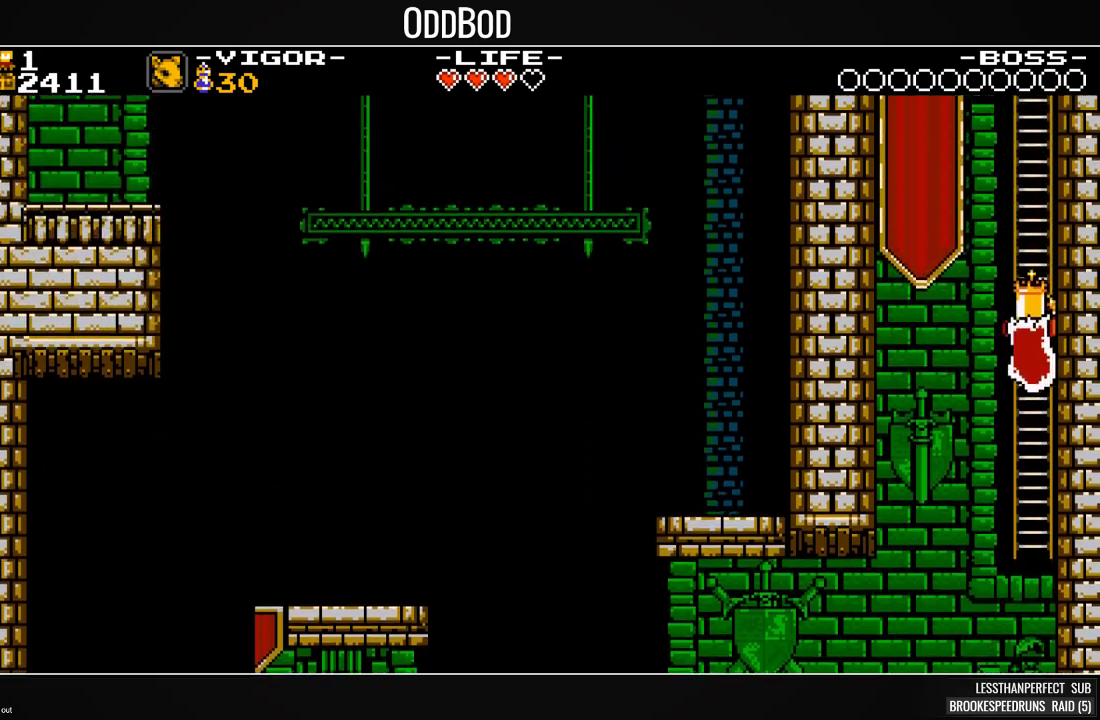
{"buttons": ["DPAD_UP"], "events": []}
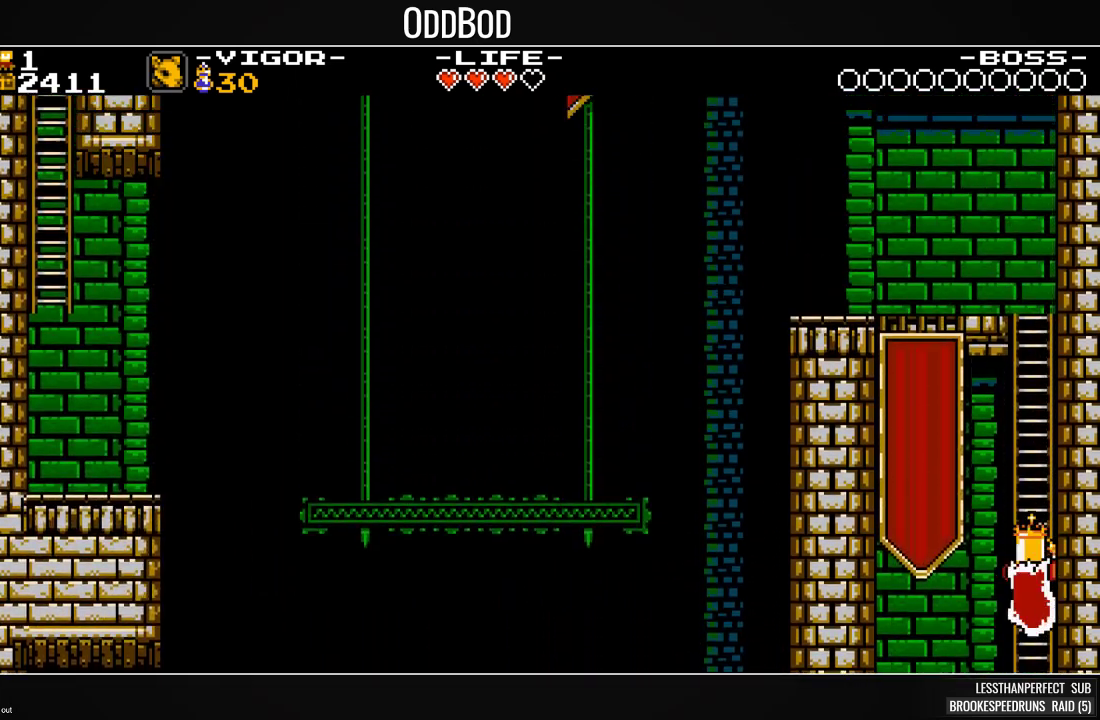
{"buttons": ["DPAD_UP"], "events": []}
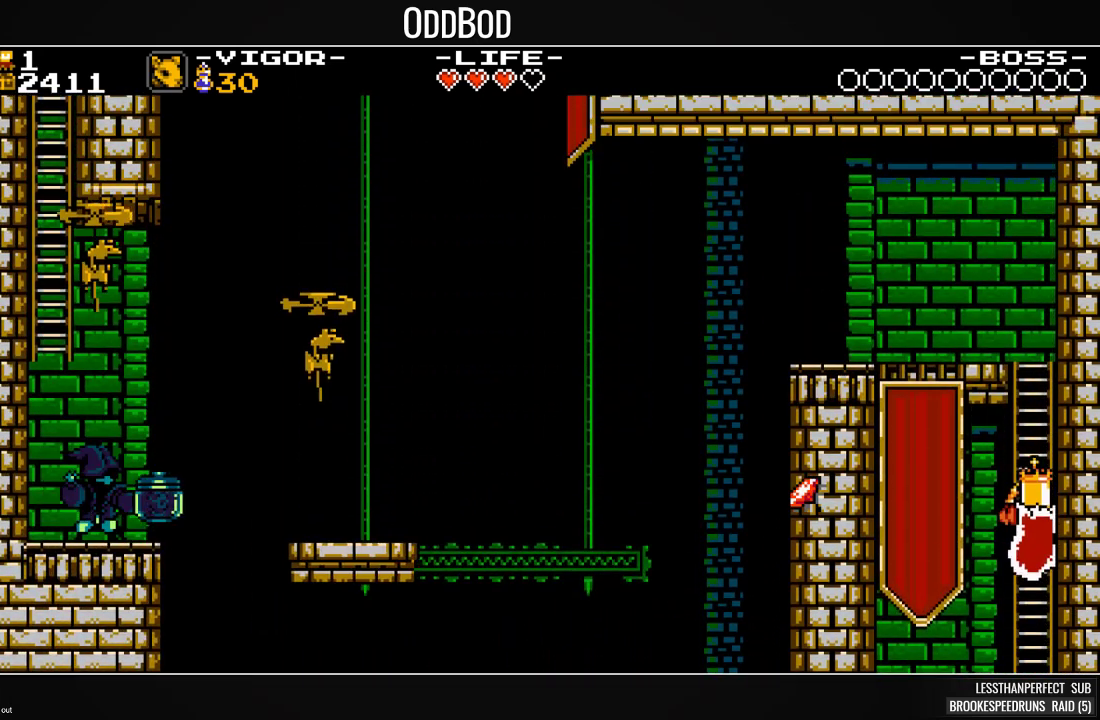
{"buttons": ["SQUARE", "DPAD_RIGHT"], "events": [[333, "DPAD_RIGHT", "down"], [367, "DPAD_UP", "up"], [433, "SQUARE", "down"]]}
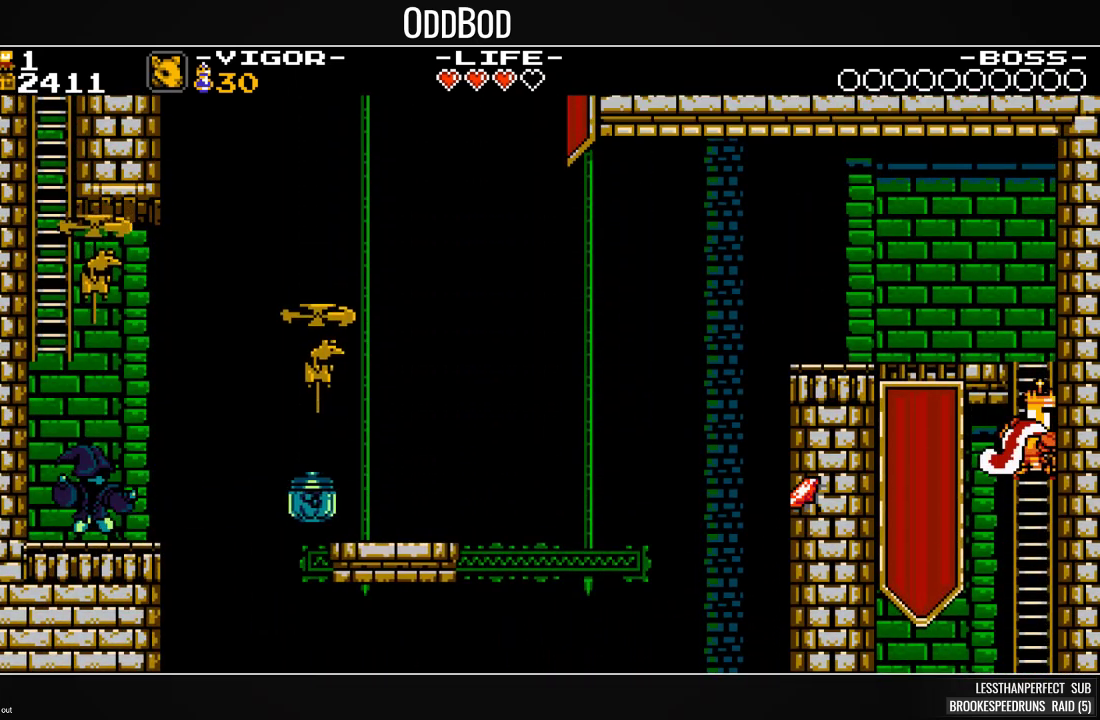
{"buttons": ["DPAD_LEFT"], "events": [[100, "DPAD_RIGHT", "up"], [100, "SQUARE", "up"], [200, "DPAD_LEFT", "down"]]}
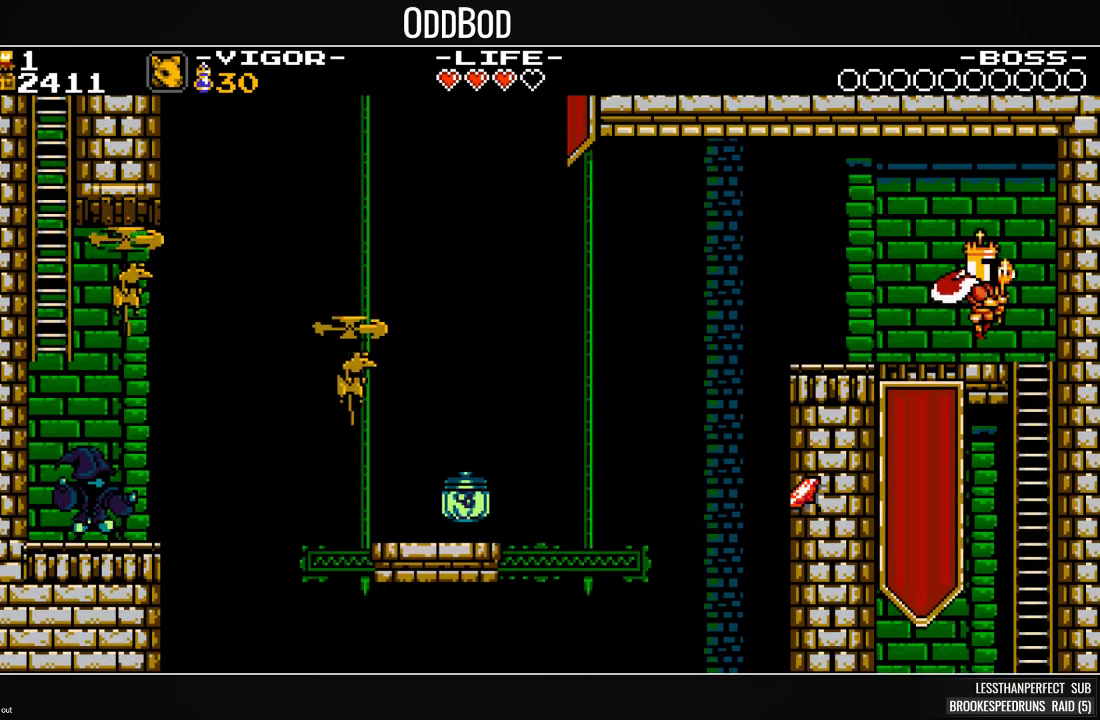
{"buttons": ["CROSS", "DPAD_LEFT"], "events": [[333, "SQUARE", "down"], [433, "SQUARE", "up"], [500, "CROSS", "down"]]}
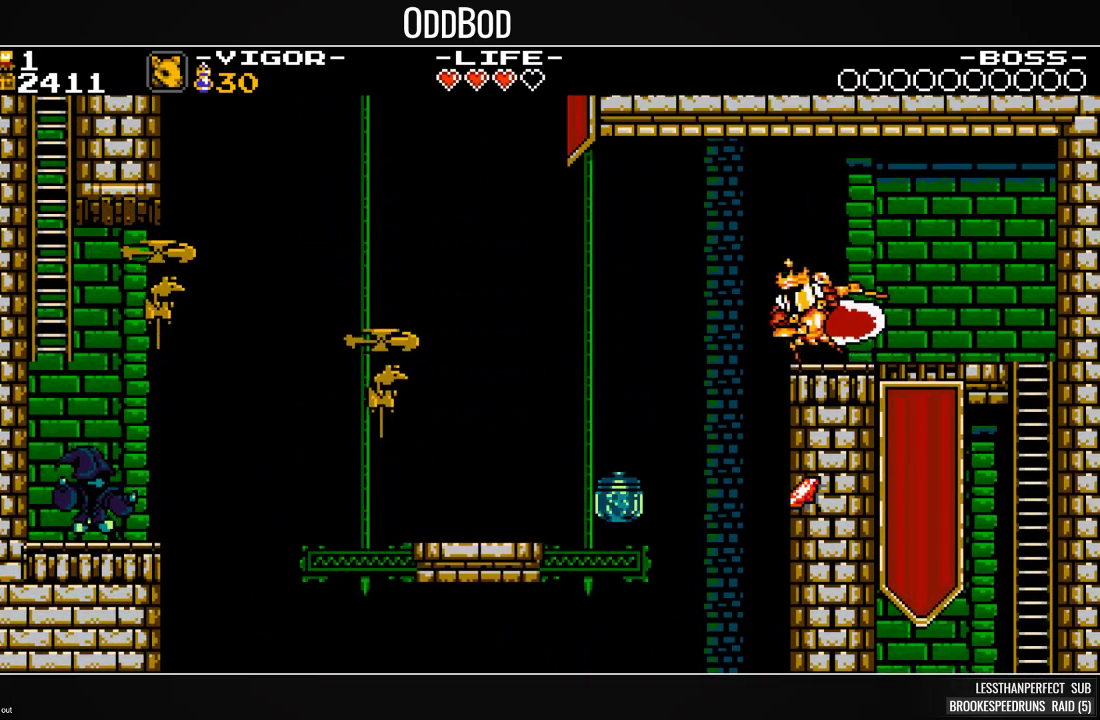
{"buttons": ["DPAD_LEFT"], "events": [[133, "CROSS", "up"]]}
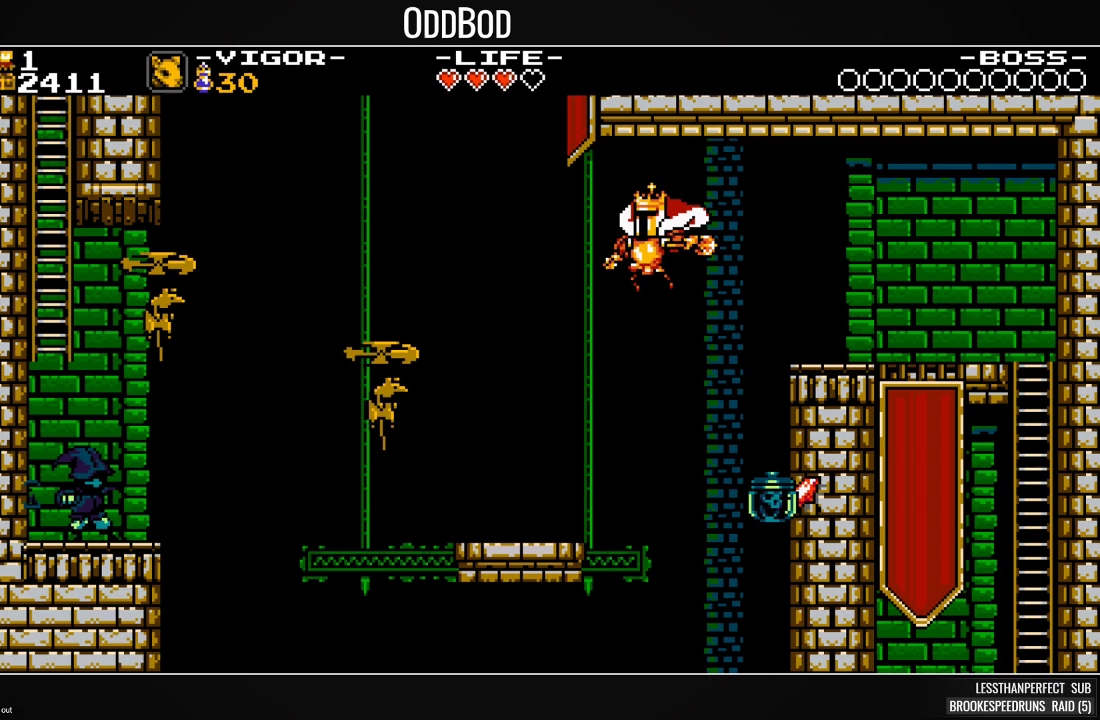
{"buttons": ["DPAD_LEFT"], "events": [[133, "SQUARE", "down"], [267, "SQUARE", "up"]]}
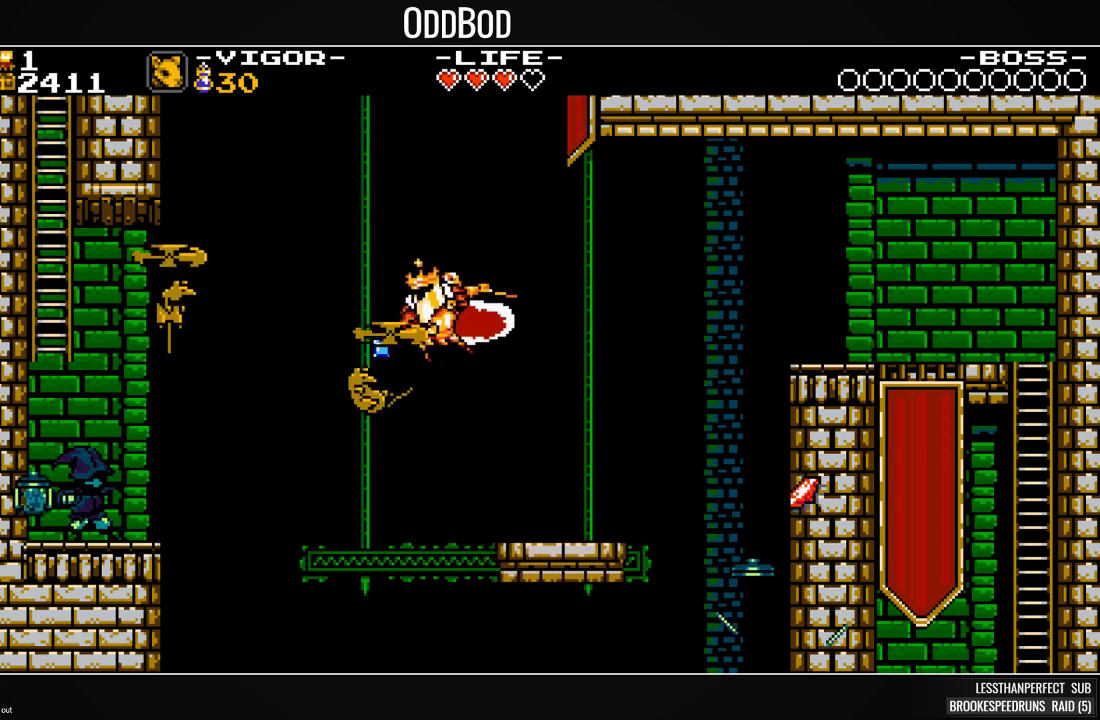
{"buttons": ["DPAD_LEFT"], "events": []}
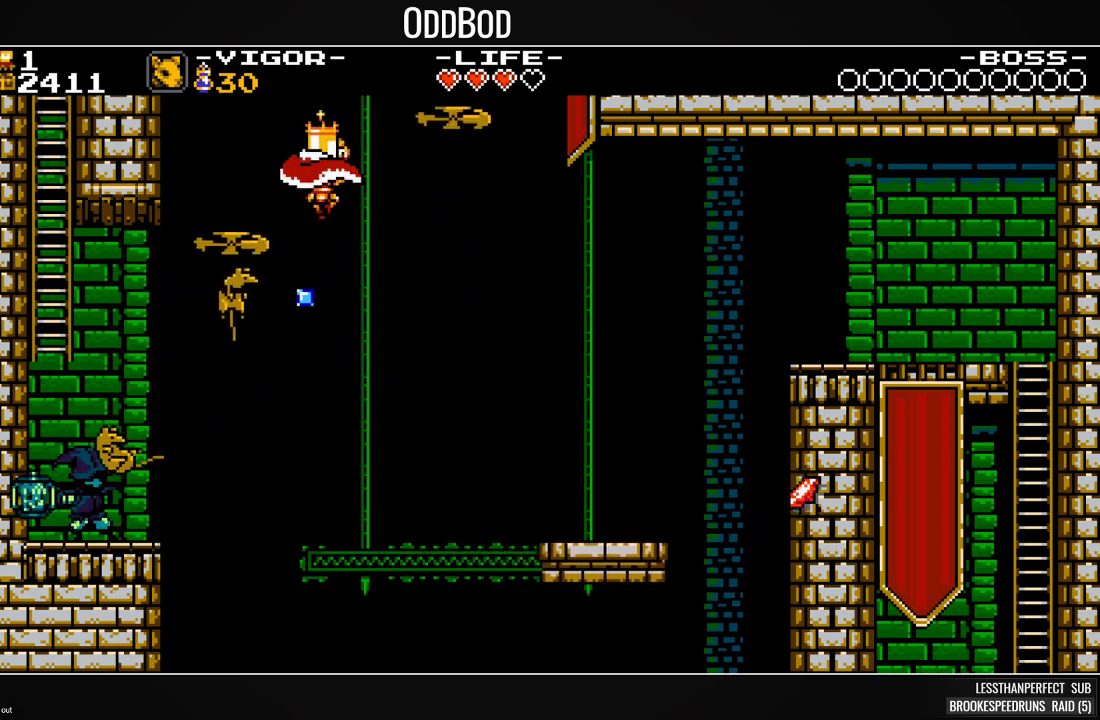
{"buttons": ["DPAD_LEFT"], "events": []}
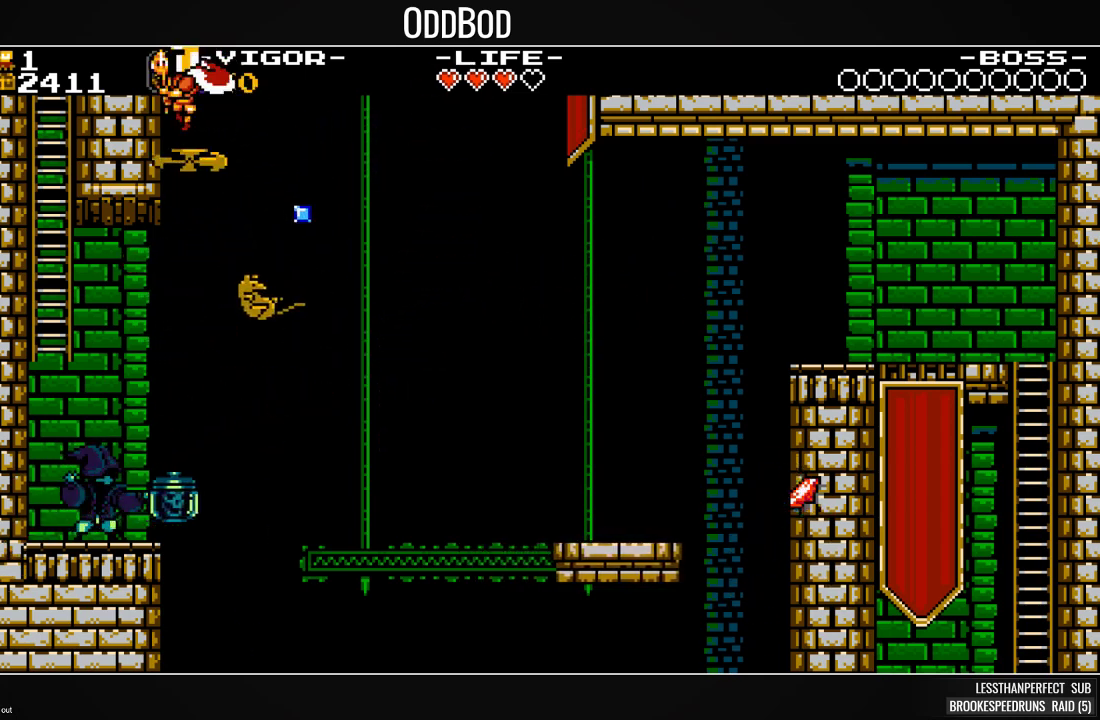
{"buttons": ["SQUARE", "DPAD_LEFT"], "events": [[433, "SQUARE", "down"]]}
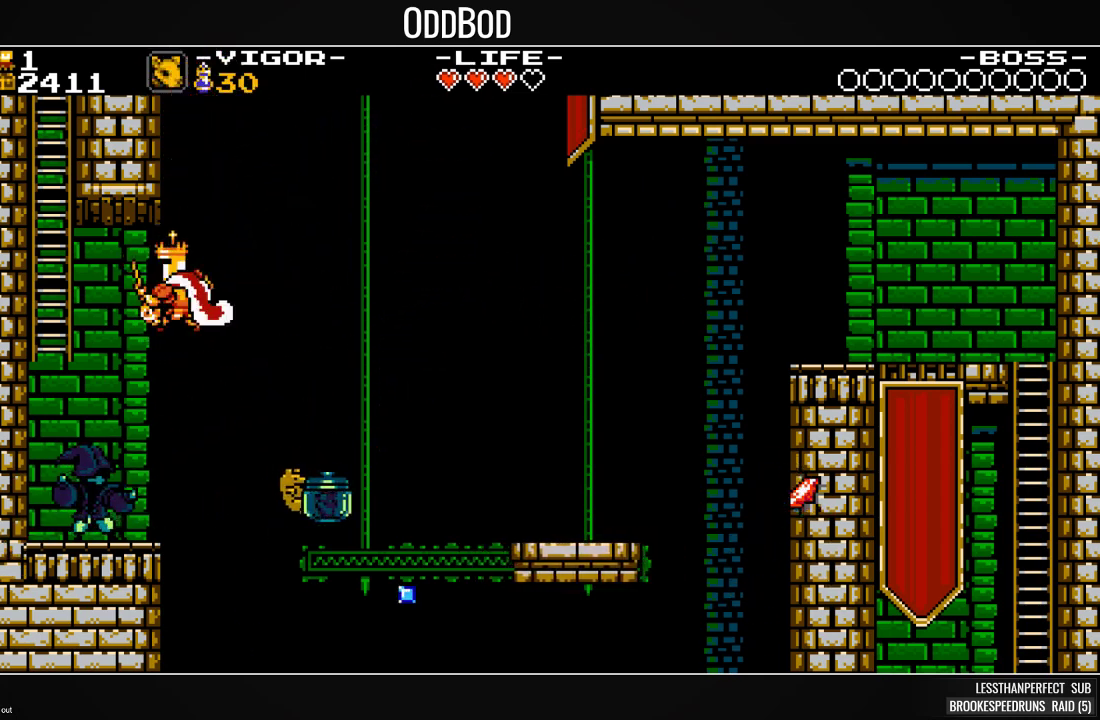
{"buttons": ["DPAD_LEFT"], "events": [[133, "SQUARE", "up"]]}